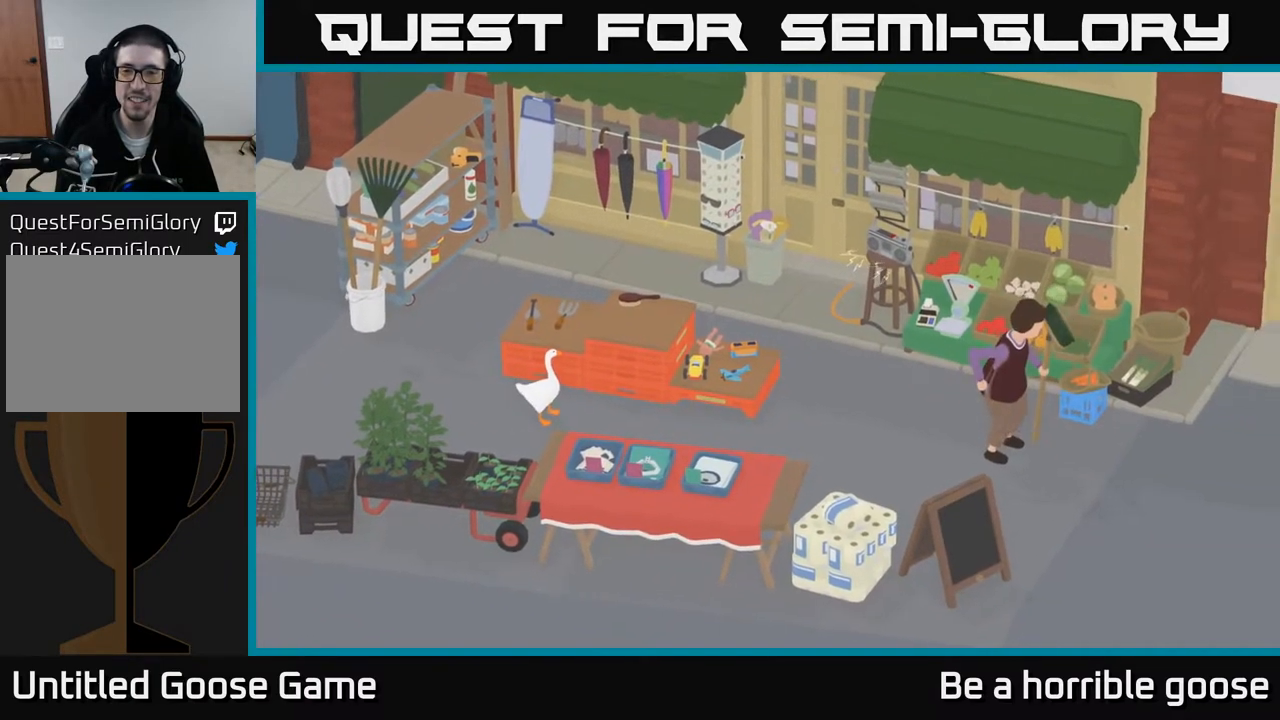
Gameplay with a controller (Xbox layout); each line is a JSON object with the inputs held at the frame after it. "events" lists button and stick changes between this image and that frame as [ms after this image, input, new state], when the widget could be followed in between.
{"buttons": [], "left_stick": "center", "right_stick": "center", "events": []}
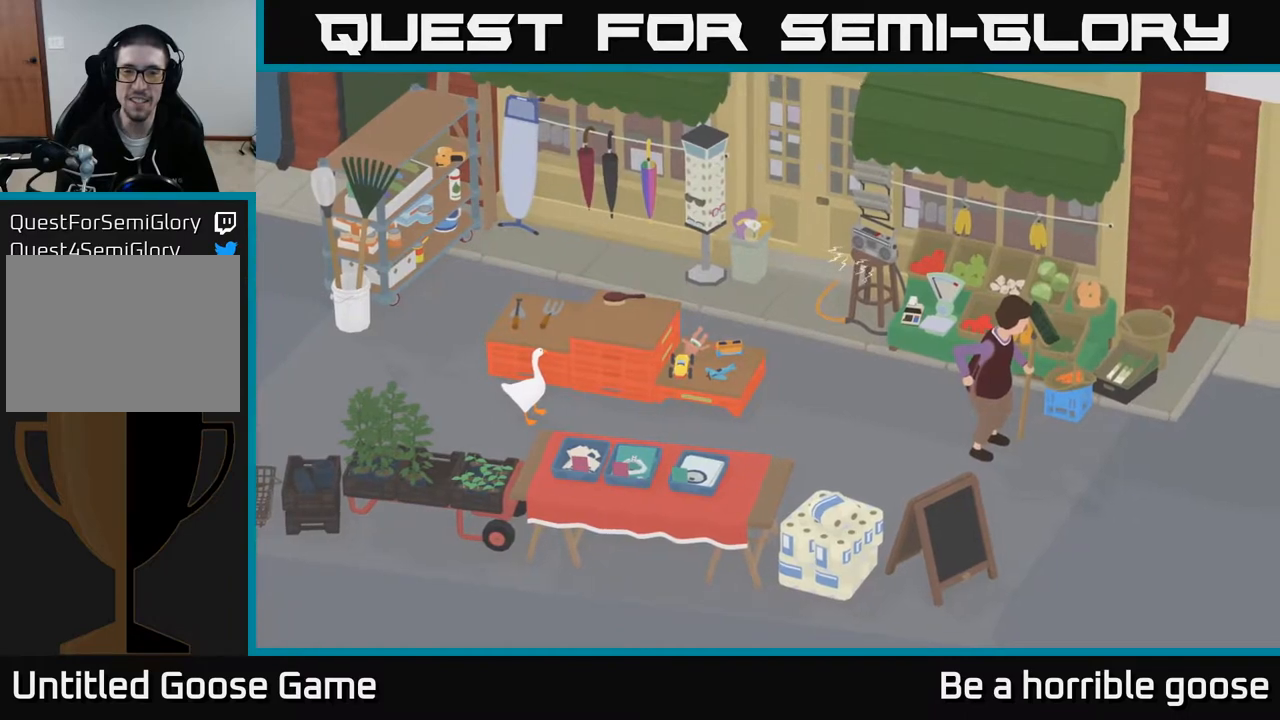
{"buttons": [], "left_stick": "center", "right_stick": "center", "events": []}
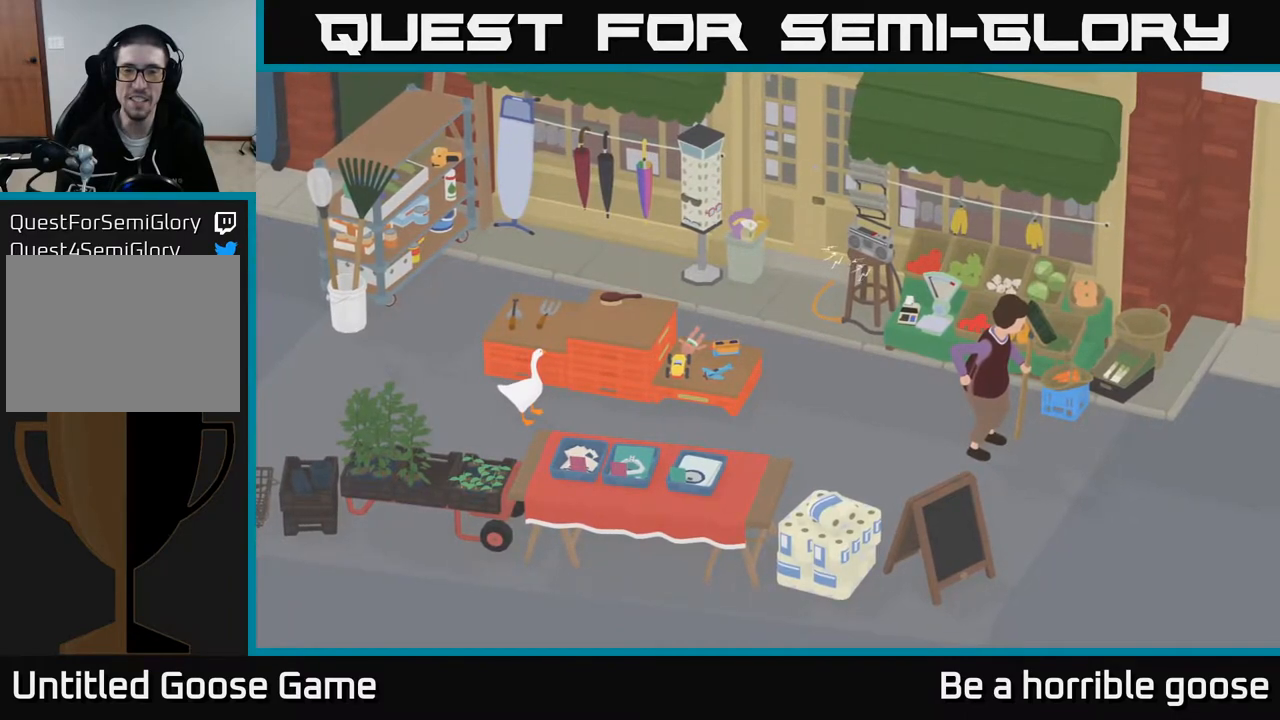
{"buttons": [], "left_stick": "center", "right_stick": "center", "events": []}
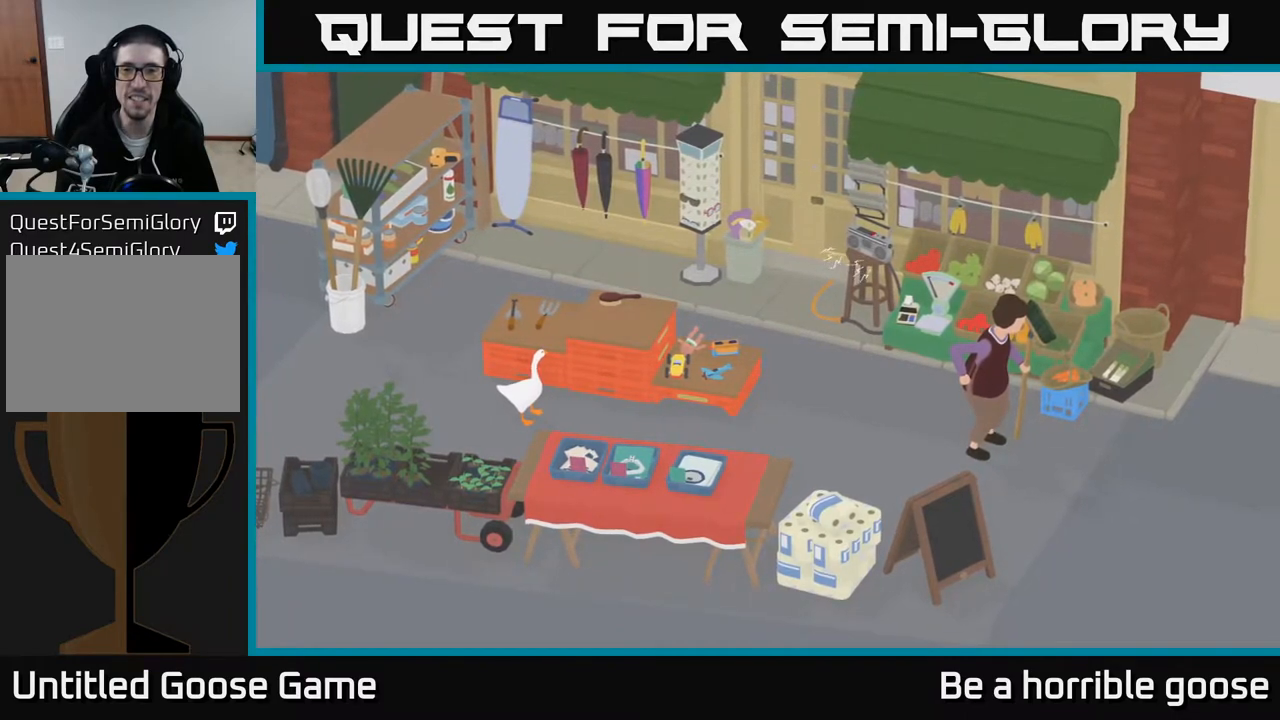
{"buttons": [], "left_stick": "center", "right_stick": "center", "events": []}
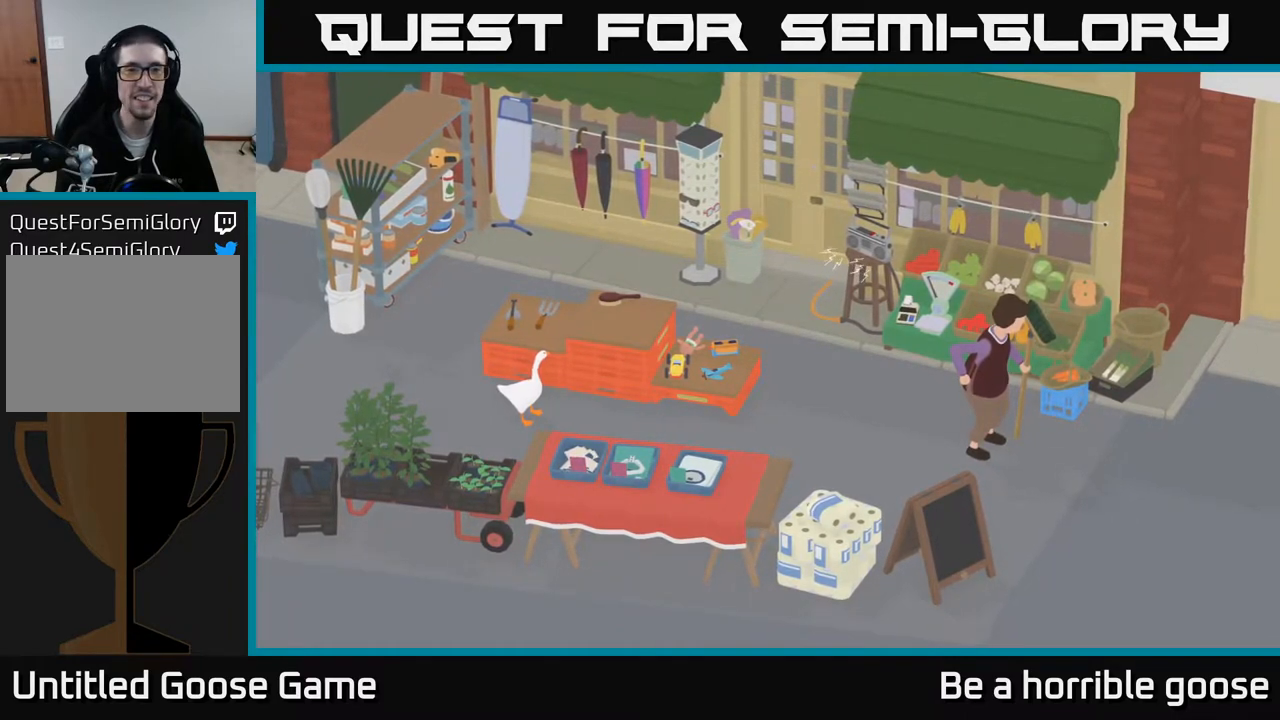
{"buttons": [], "left_stick": "left", "right_stick": "center", "events": [[417, "left_stick", "left"]]}
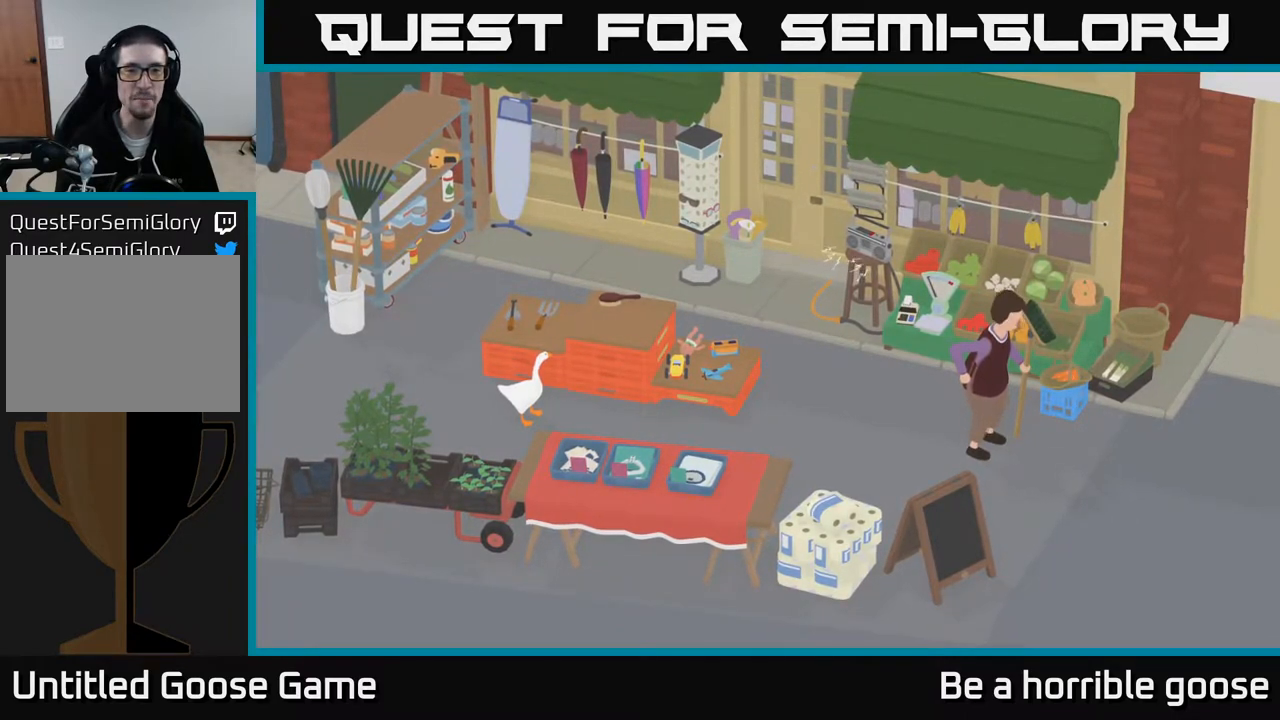
{"buttons": [], "left_stick": "up-left", "right_stick": "center", "events": [[367, "left_stick", "up-left"]]}
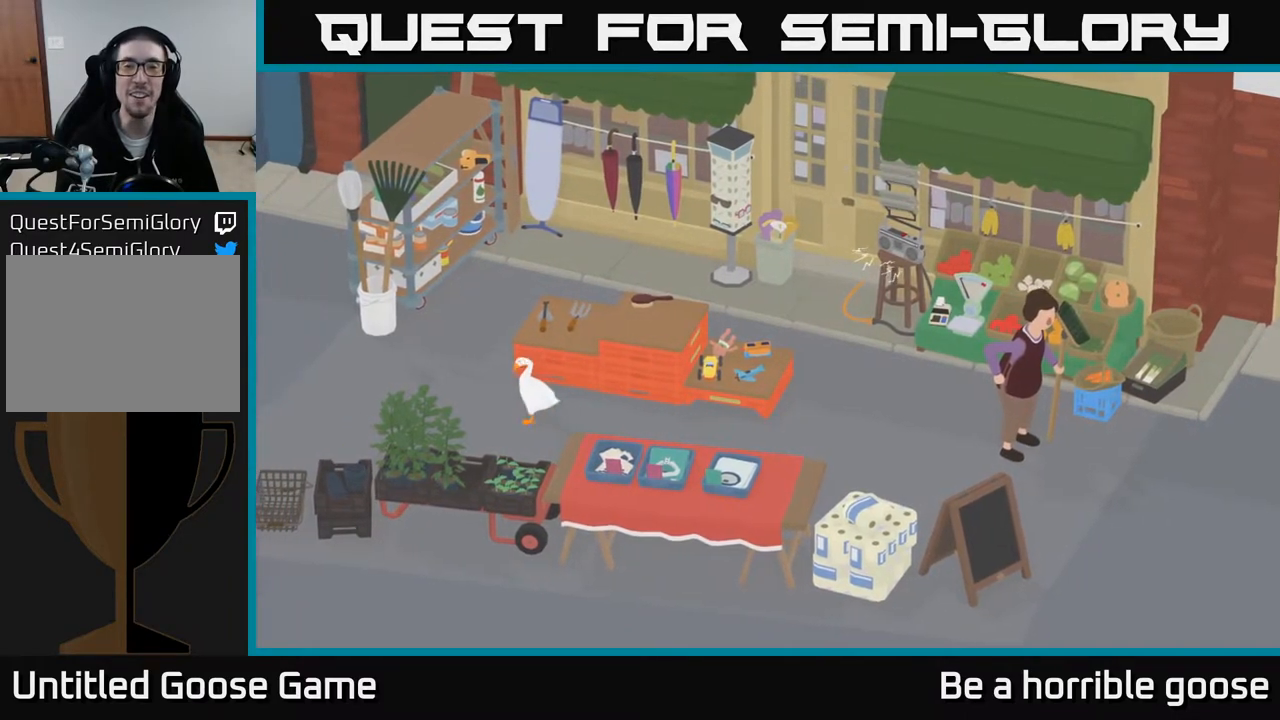
{"buttons": [], "left_stick": "up-left", "right_stick": "center", "events": []}
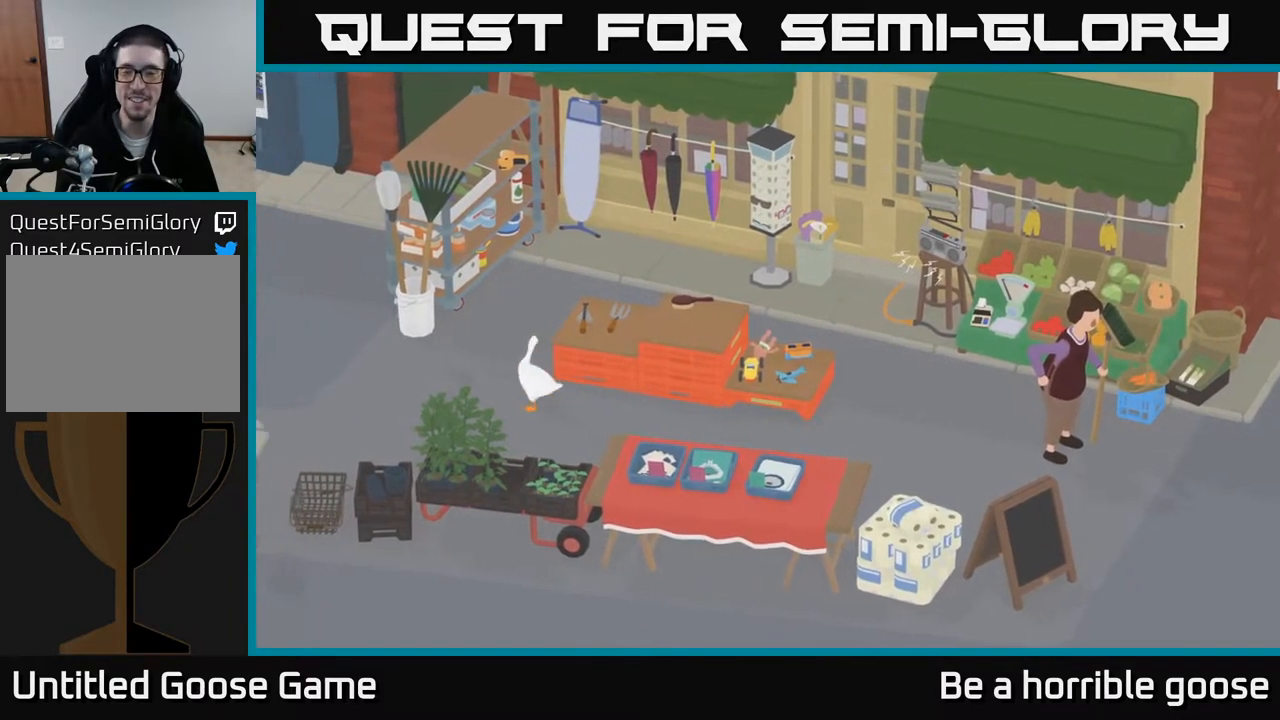
{"buttons": [], "left_stick": "up", "right_stick": "center", "events": [[333, "left_stick", "up"]]}
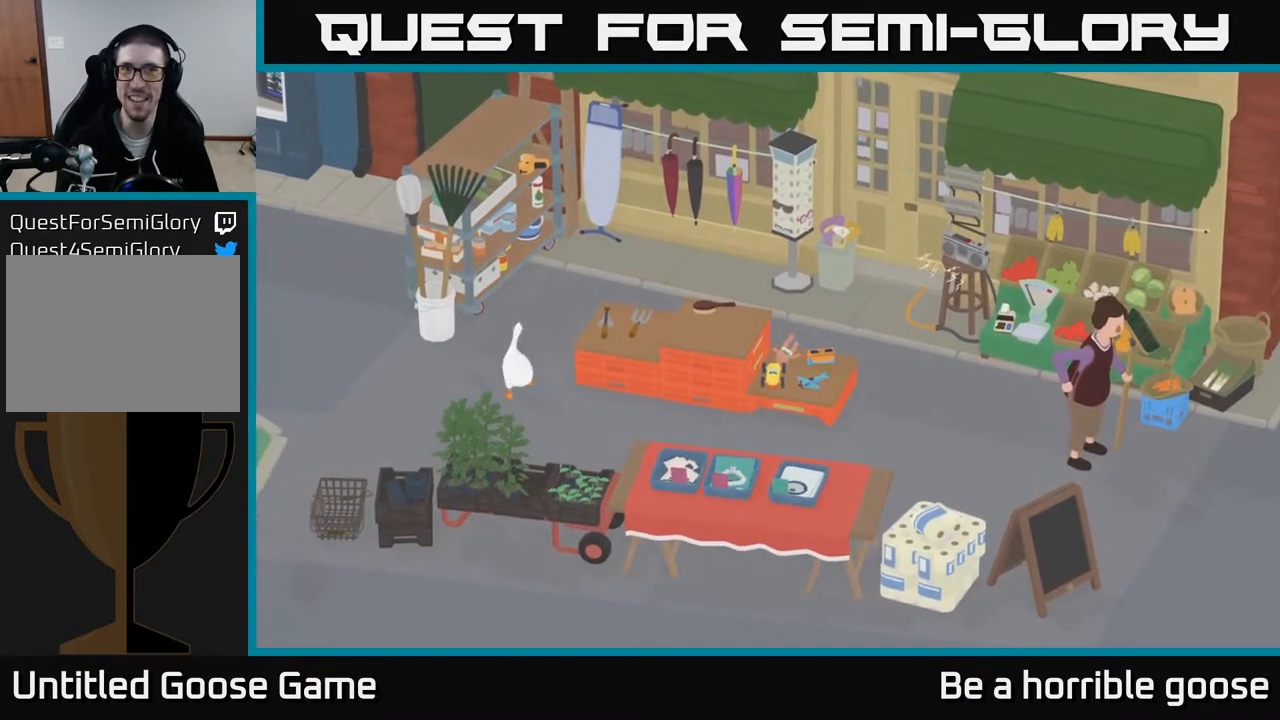
{"buttons": [], "left_stick": "up", "right_stick": "center", "events": [[150, "left_stick", "up-right"], [467, "left_stick", "up"]]}
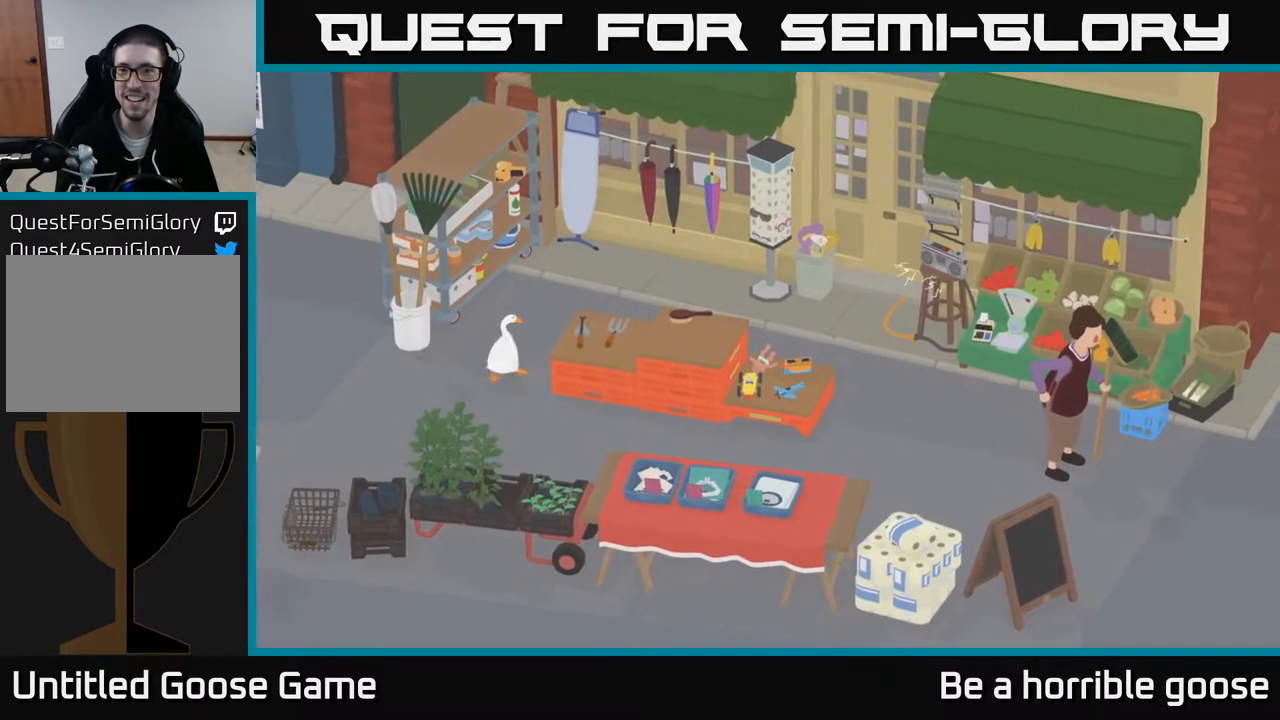
{"buttons": [], "left_stick": "up-right", "right_stick": "center", "events": [[333, "left_stick", "up-right"]]}
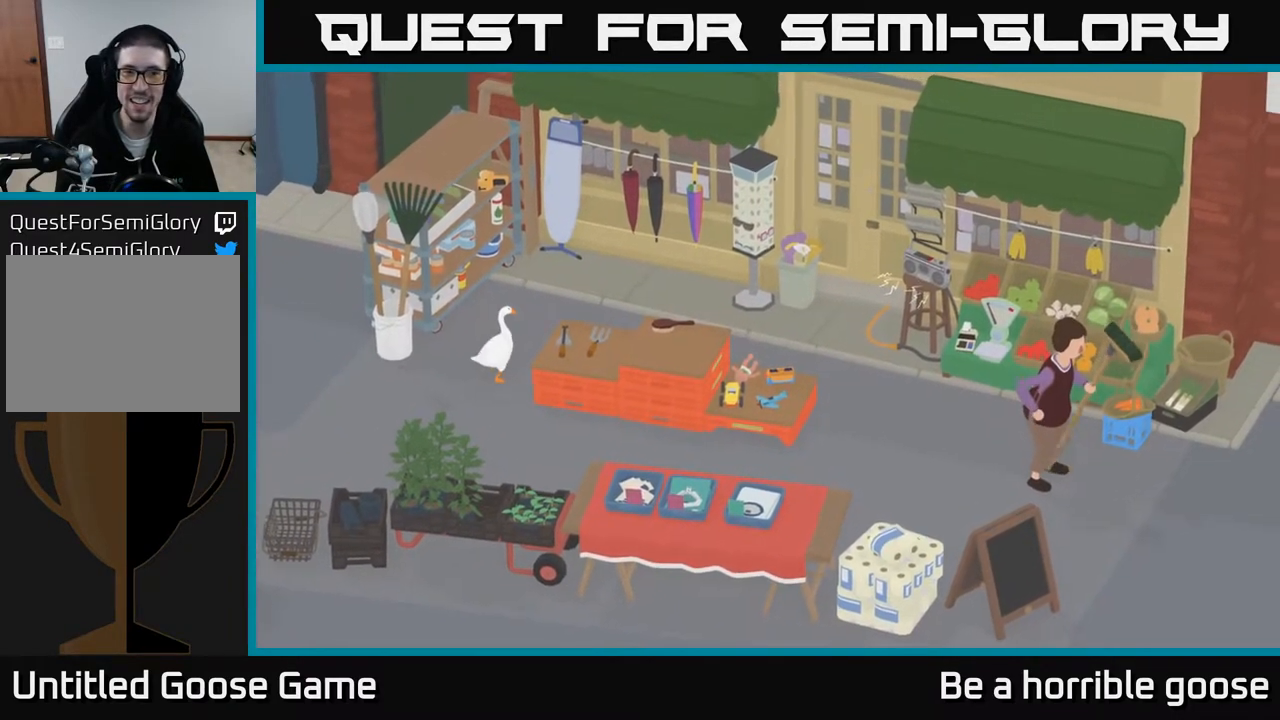
{"buttons": [], "left_stick": "up-right", "right_stick": "center", "events": []}
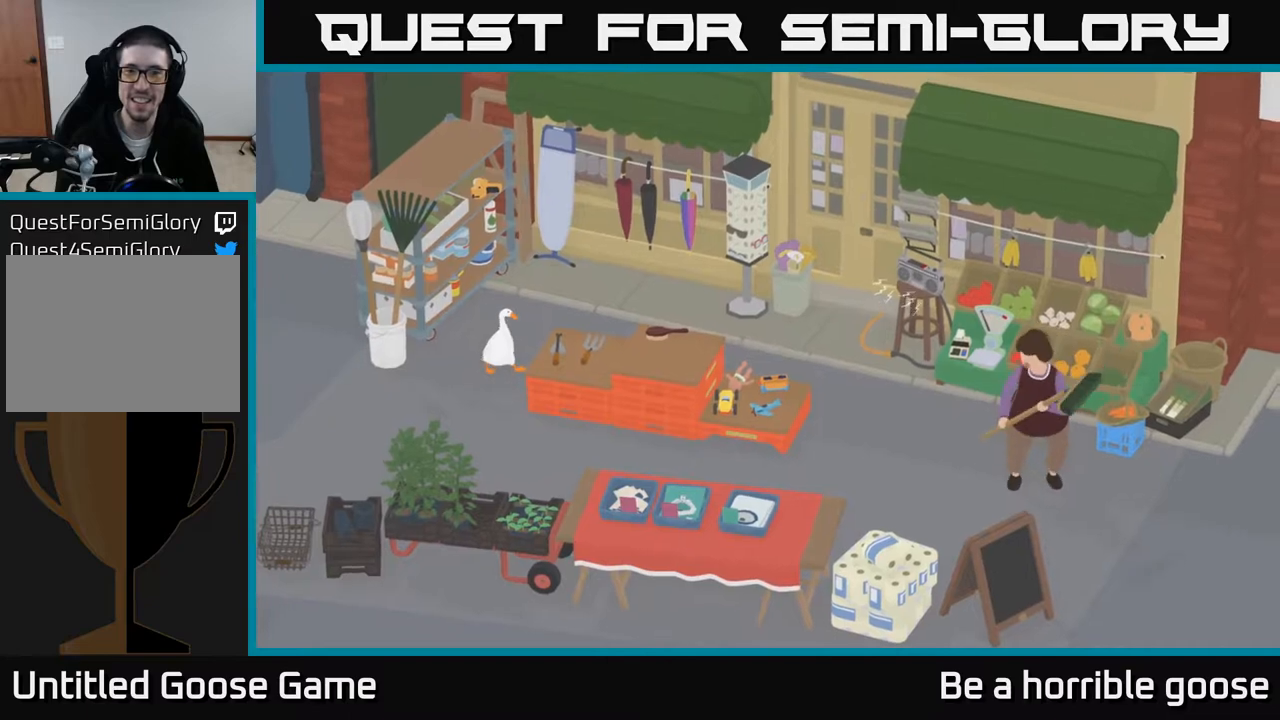
{"buttons": [], "left_stick": "center", "right_stick": "center", "events": [[200, "left_stick", "center"]]}
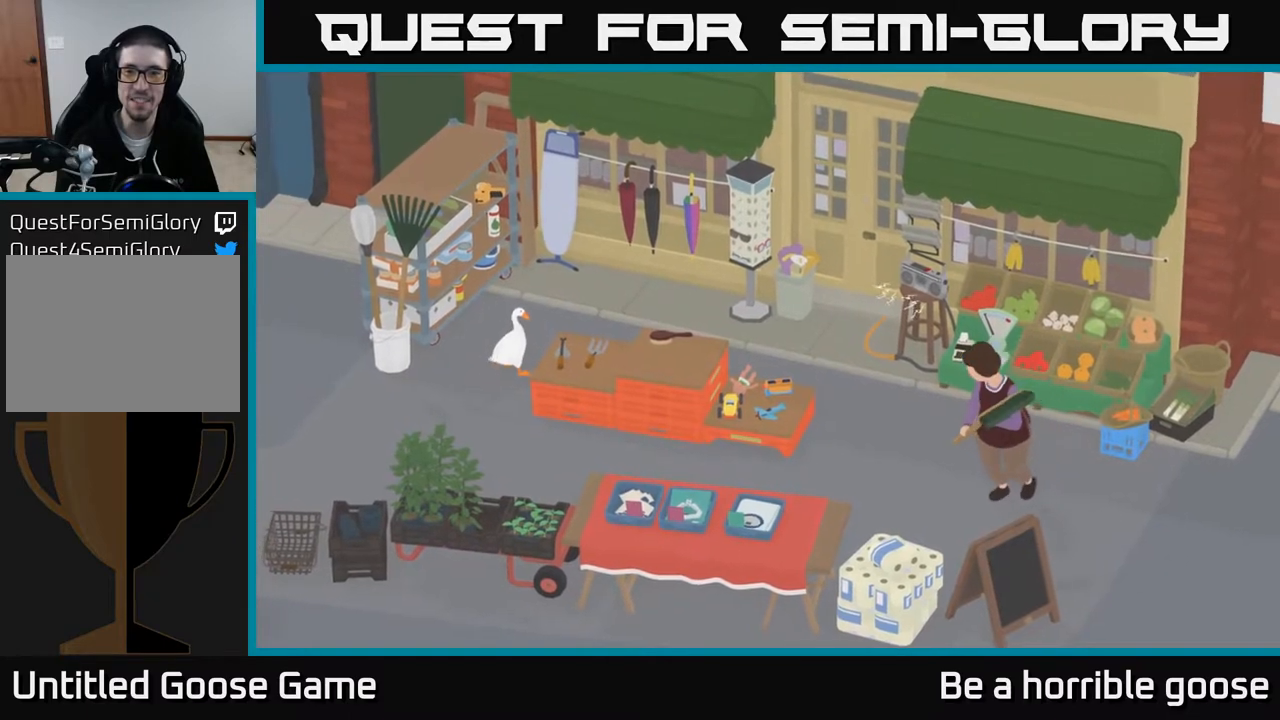
{"buttons": [], "left_stick": "center", "right_stick": "center", "events": []}
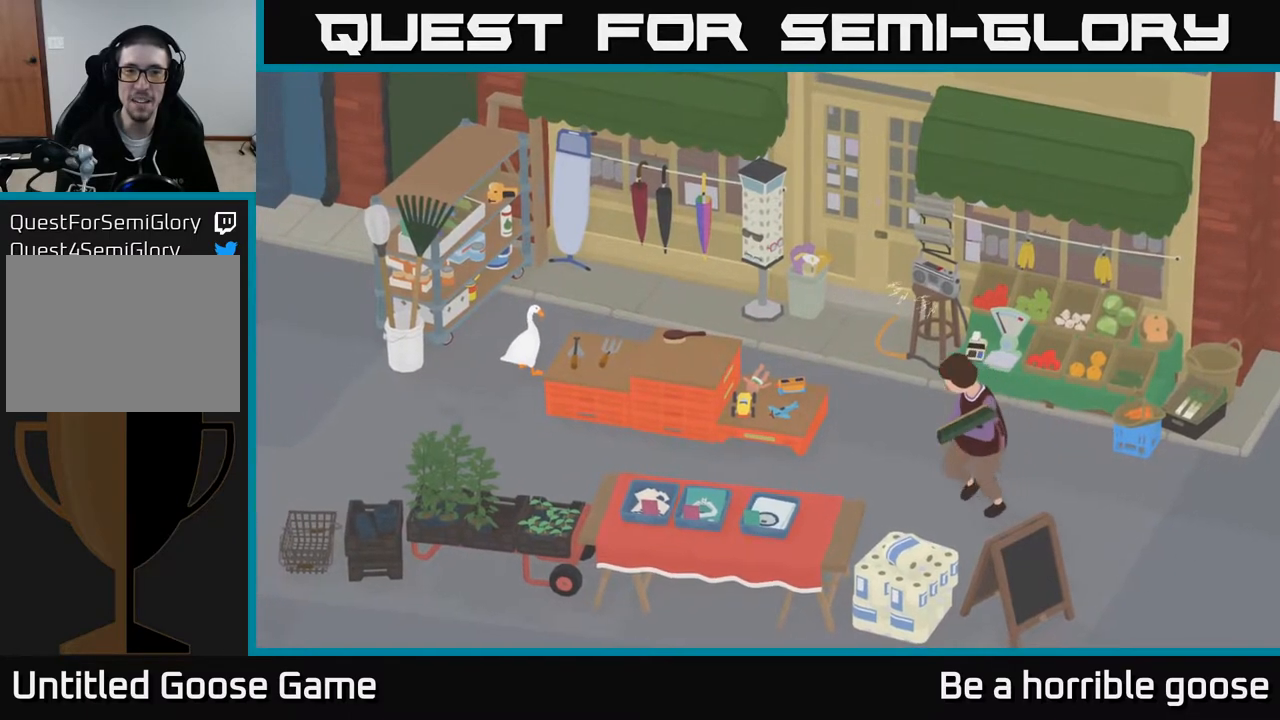
{"buttons": [], "left_stick": "center", "right_stick": "center", "events": []}
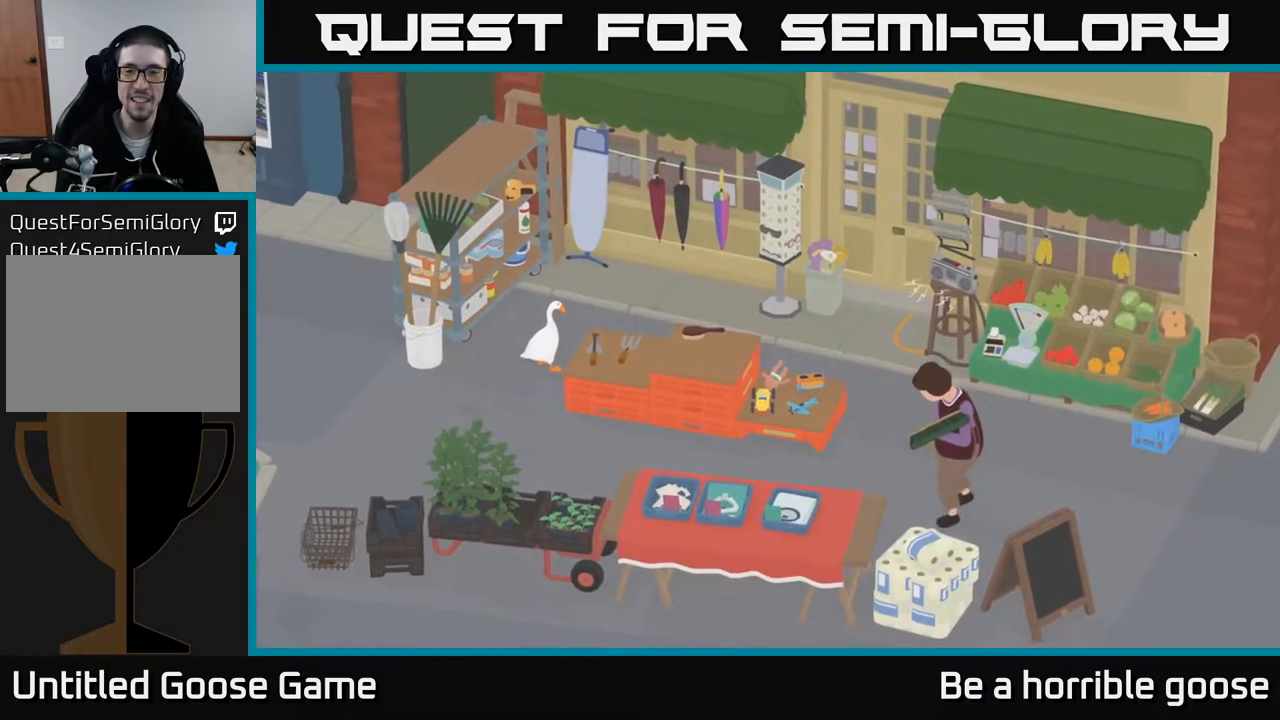
{"buttons": [], "left_stick": "up", "right_stick": "center", "events": [[367, "left_stick", "up"]]}
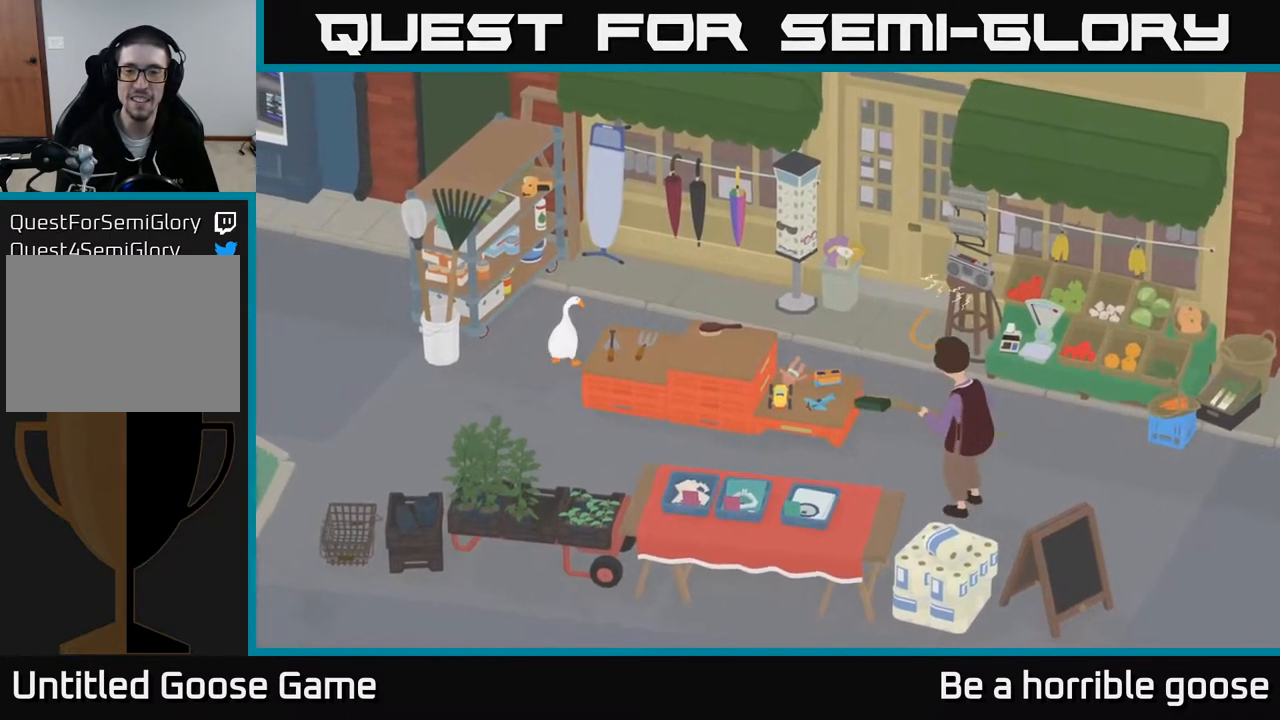
{"buttons": [], "left_stick": "center", "right_stick": "center", "events": [[33, "left_stick", "center"]]}
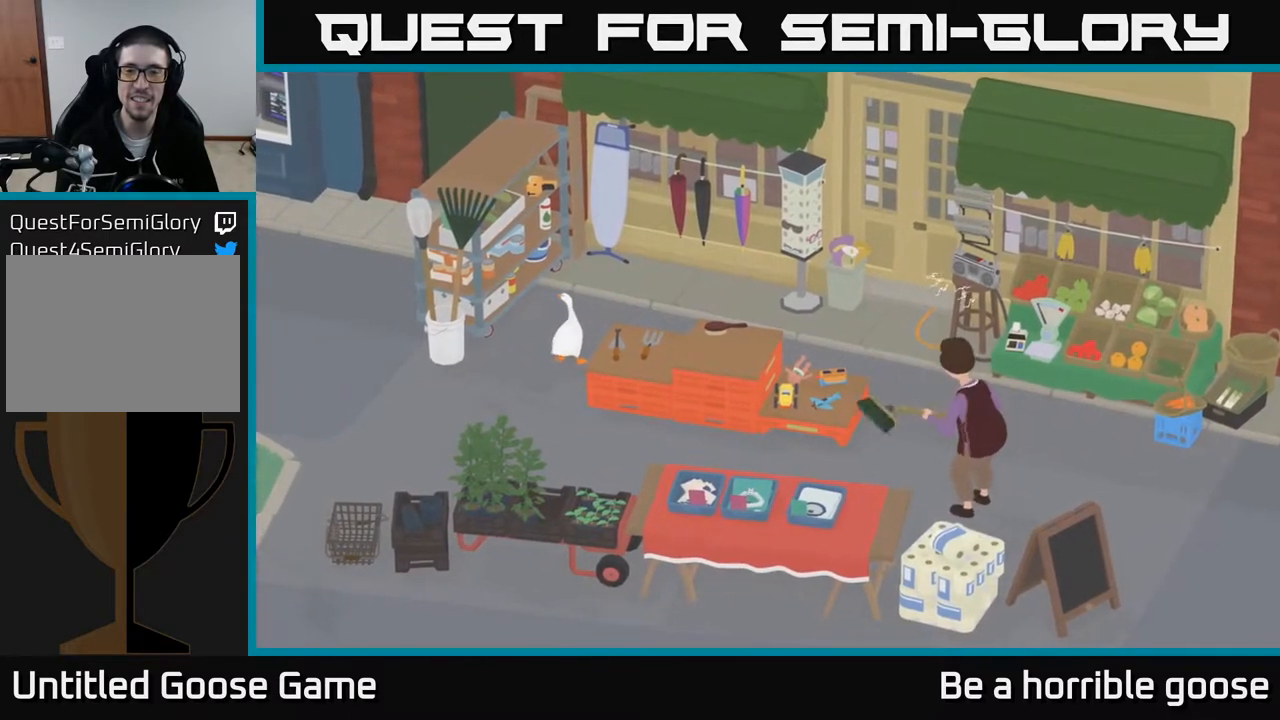
{"buttons": [], "left_stick": "center", "right_stick": "center", "events": []}
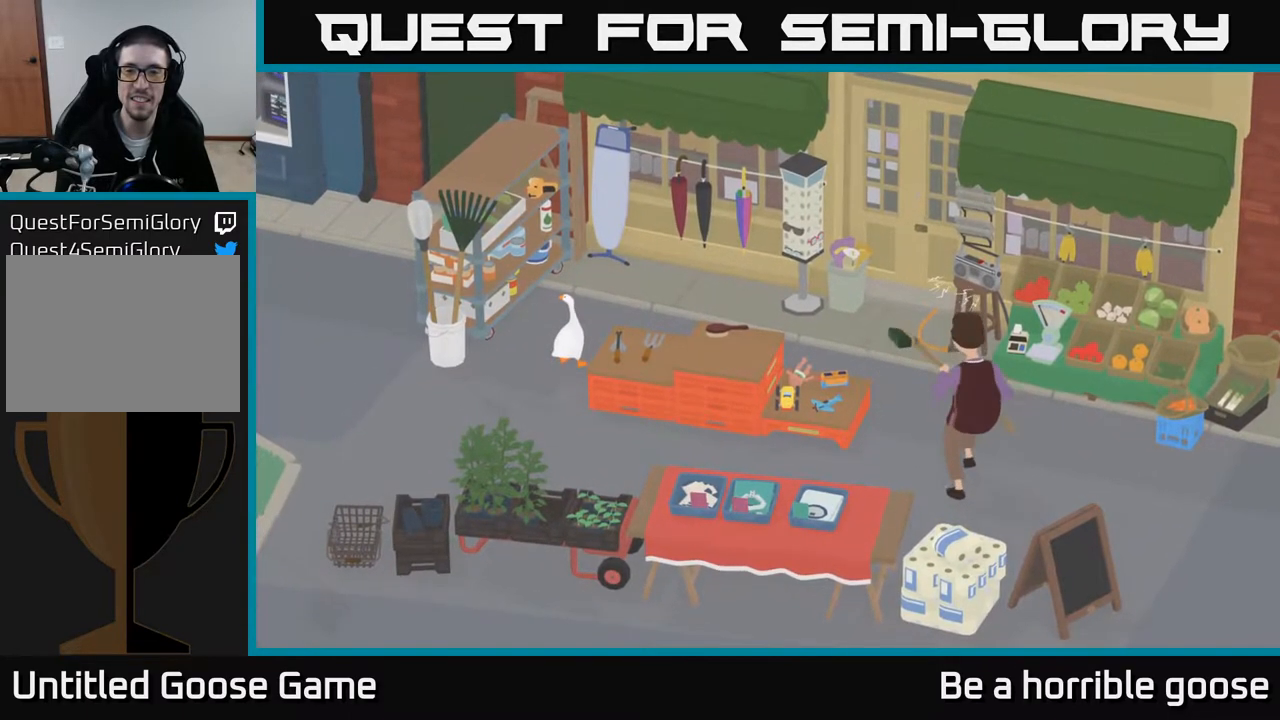
{"buttons": ["A"], "left_stick": "down-left", "right_stick": "center", "events": [[167, "left_stick", "down-left"], [350, "A", "down"]]}
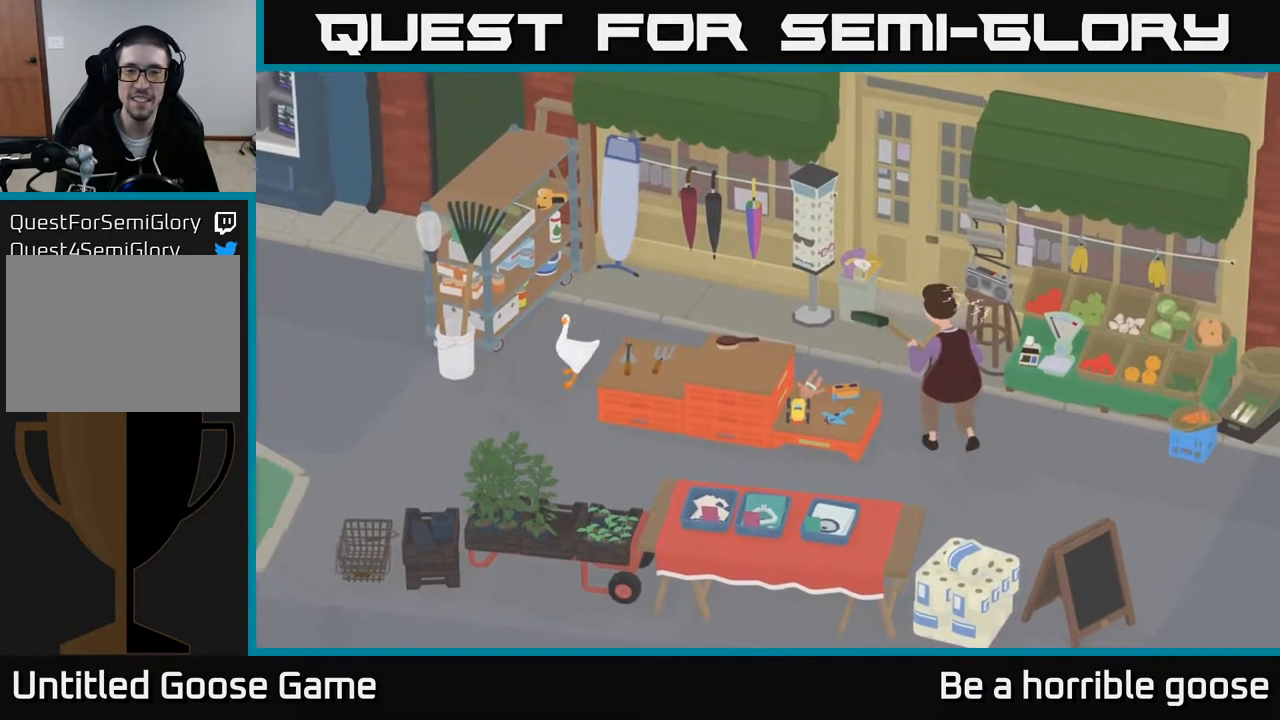
{"buttons": ["A"], "left_stick": "down-left", "right_stick": "center", "events": []}
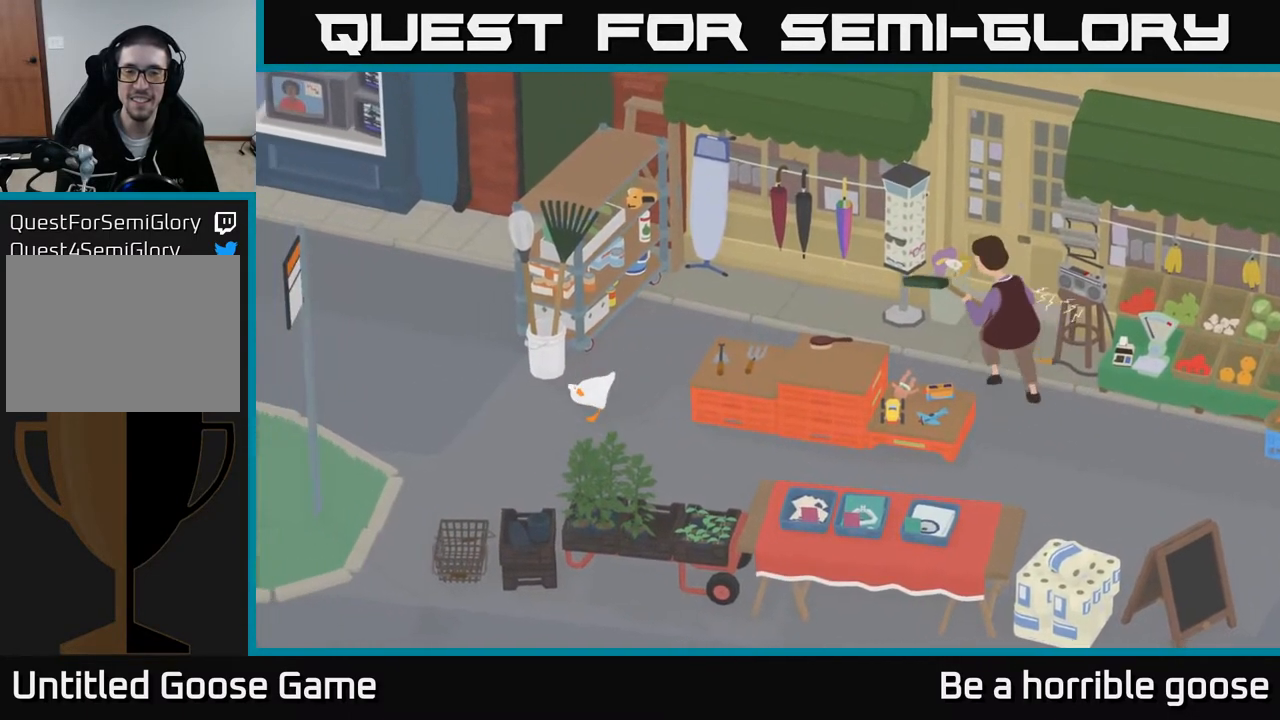
{"buttons": [], "left_stick": "left", "right_stick": "center", "events": [[133, "left_stick", "left"], [450, "A", "up"]]}
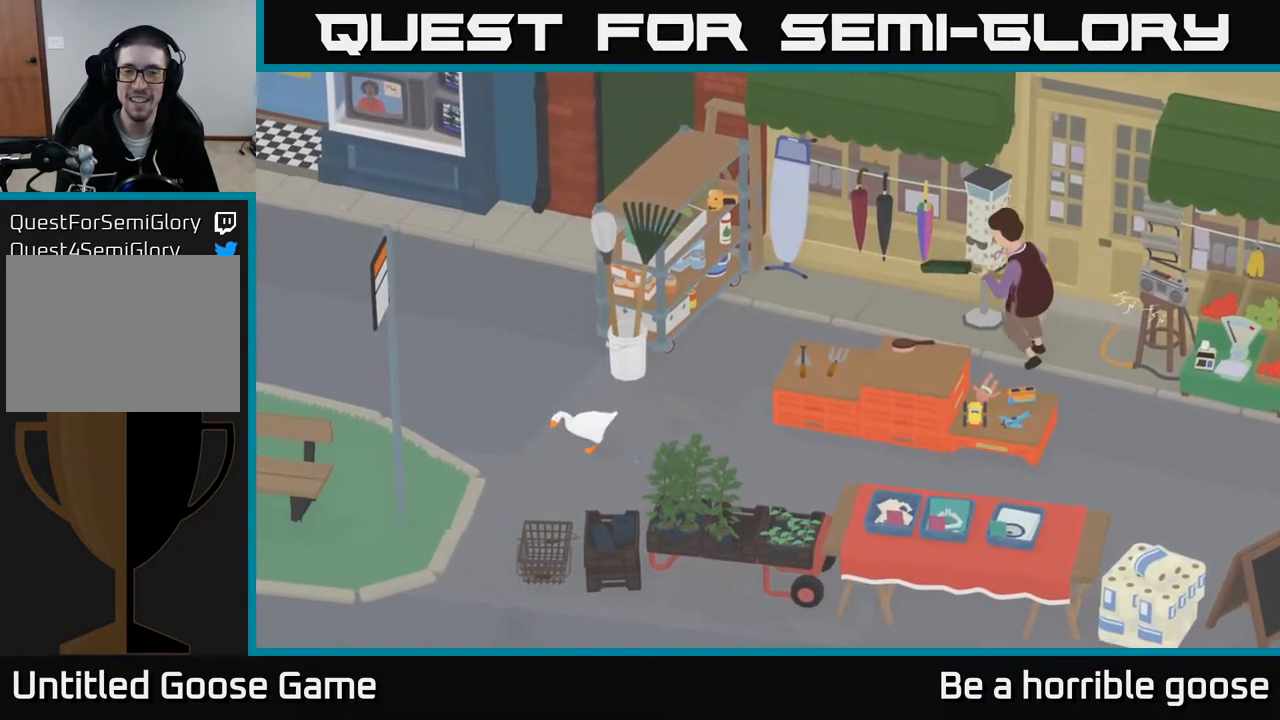
{"buttons": [], "left_stick": "center", "right_stick": "center", "events": [[17, "left_stick", "center"], [100, "left_stick", "right"], [500, "left_stick", "center"]]}
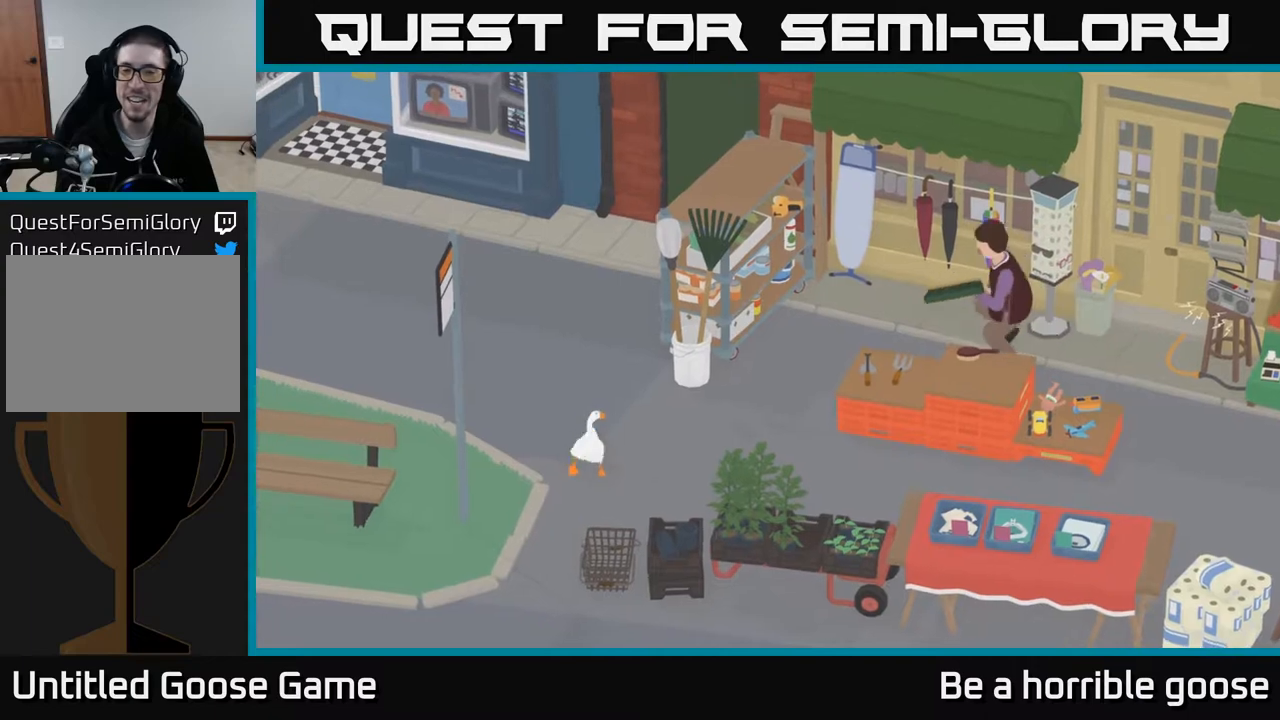
{"buttons": [], "left_stick": "center", "right_stick": "center", "events": [[217, "left_stick", "right"], [267, "left_stick", "center"]]}
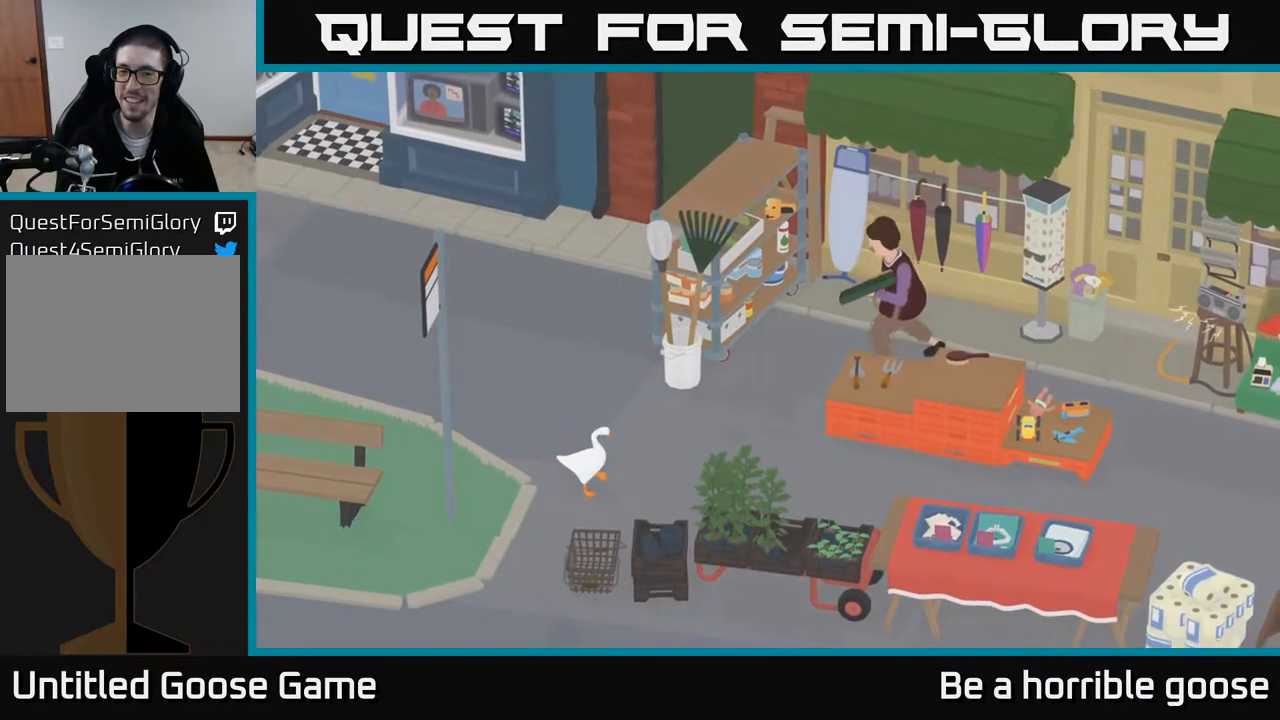
{"buttons": [], "left_stick": "center", "right_stick": "center", "events": []}
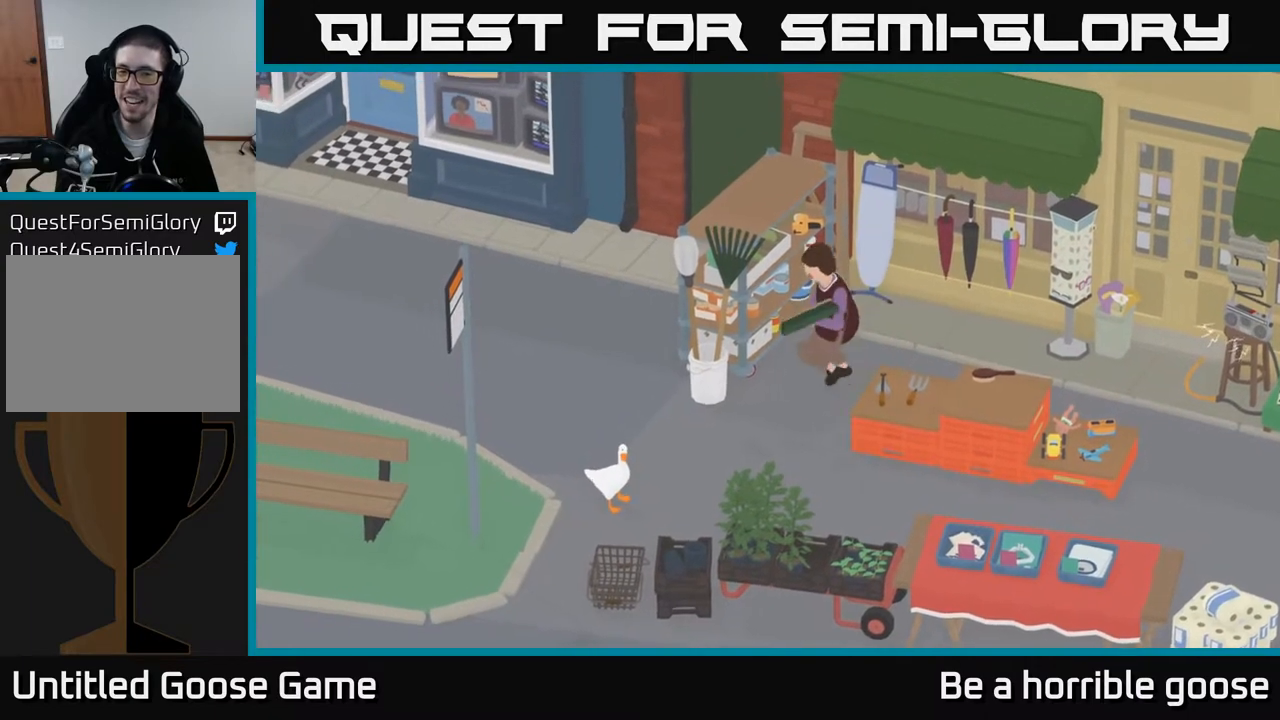
{"buttons": ["R2"], "left_stick": "center", "right_stick": "center", "events": [[17, "left_stick", "up-right"], [150, "R2", "down"], [267, "left_stick", "center"]]}
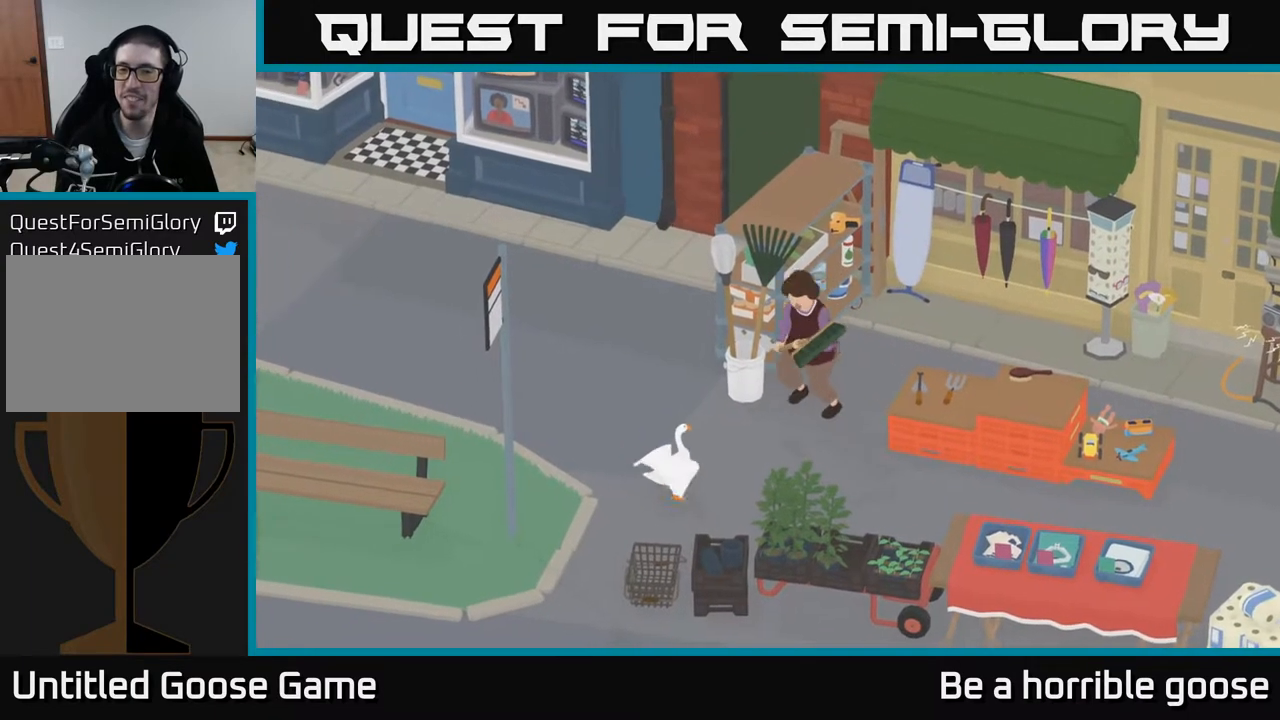
{"buttons": ["X", "R2"], "left_stick": "center", "right_stick": "center", "events": [[100, "X", "down"], [233, "X", "up"], [433, "X", "down"]]}
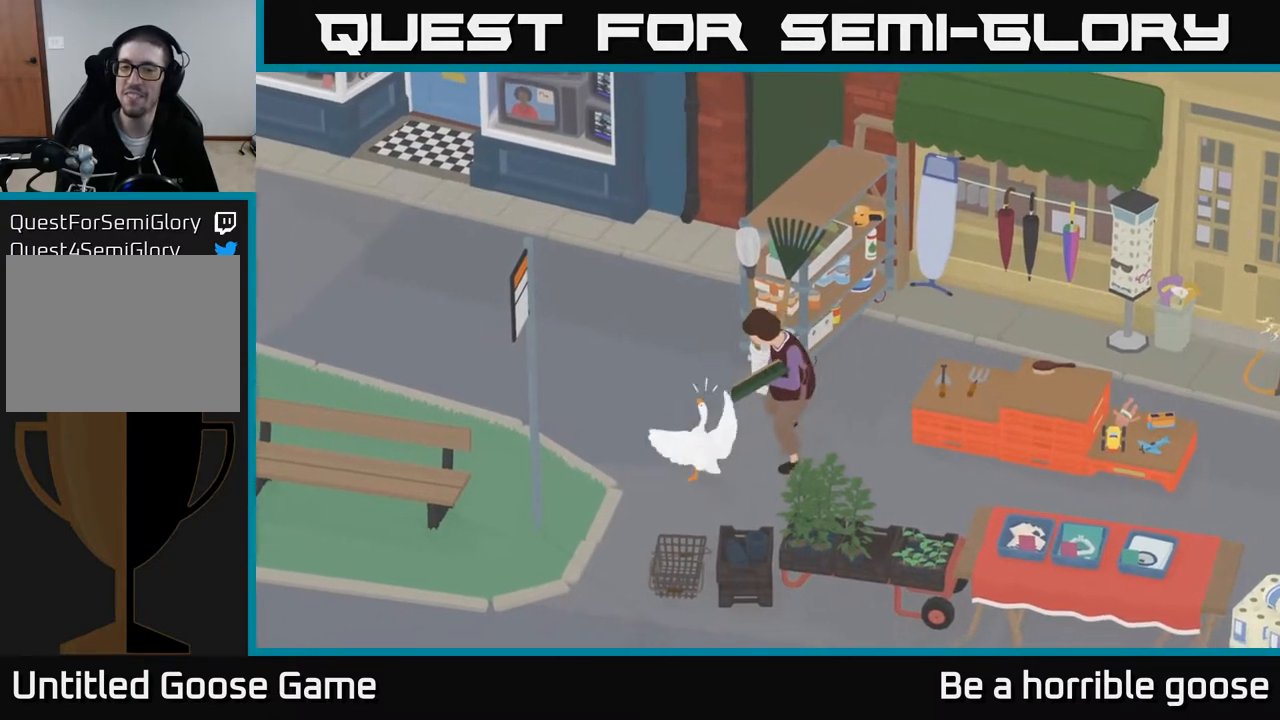
{"buttons": [], "left_stick": "left", "right_stick": "center", "events": [[67, "X", "up"], [167, "R2", "up"], [367, "left_stick", "left"]]}
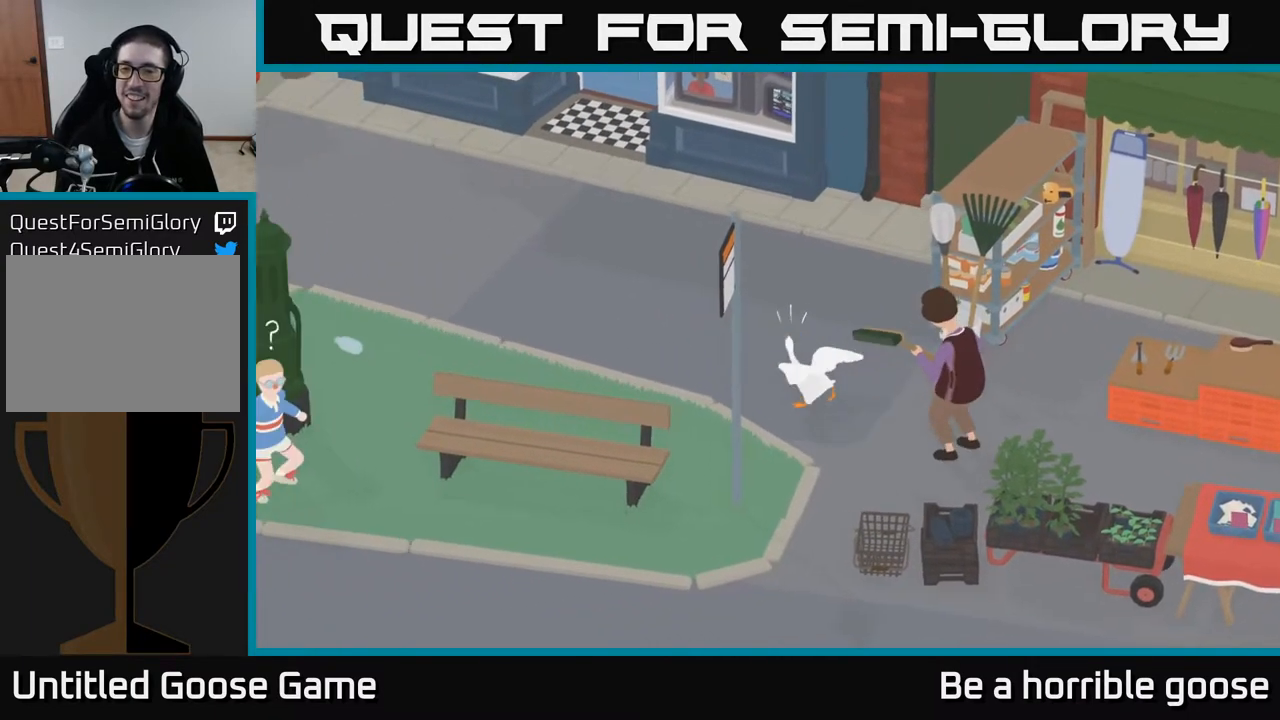
{"buttons": [], "left_stick": "up-left", "right_stick": "center", "events": [[33, "A", "down"], [350, "left_stick", "up-left"], [383, "A", "up"]]}
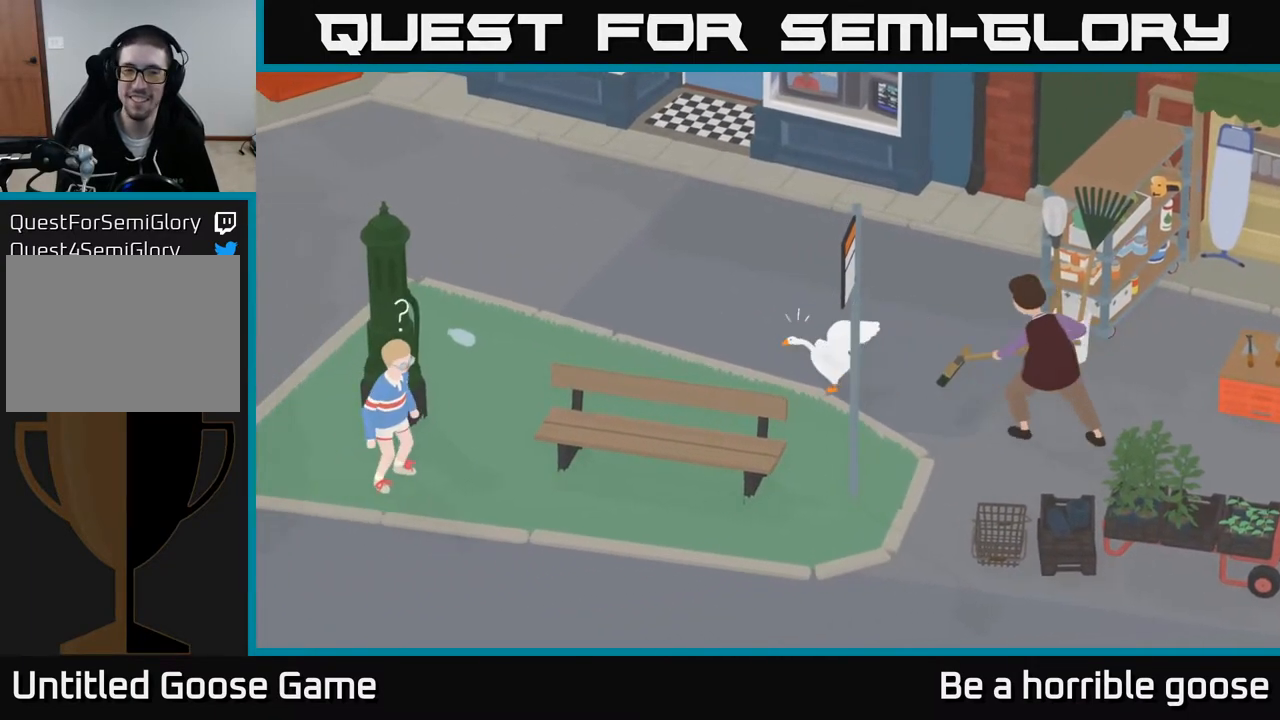
{"buttons": [], "left_stick": "down-right", "right_stick": "center", "events": [[67, "left_stick", "center"], [383, "left_stick", "right"], [467, "left_stick", "down-right"]]}
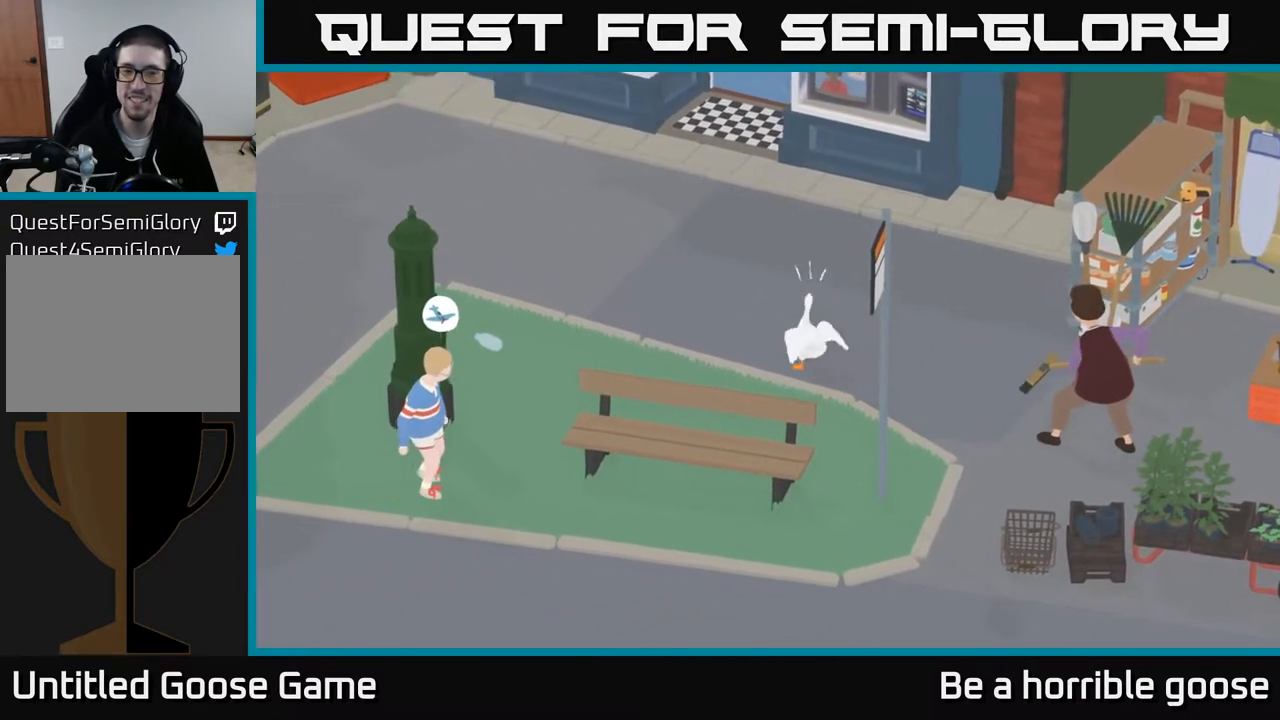
{"buttons": [], "left_stick": "center", "right_stick": "center", "events": [[283, "left_stick", "center"]]}